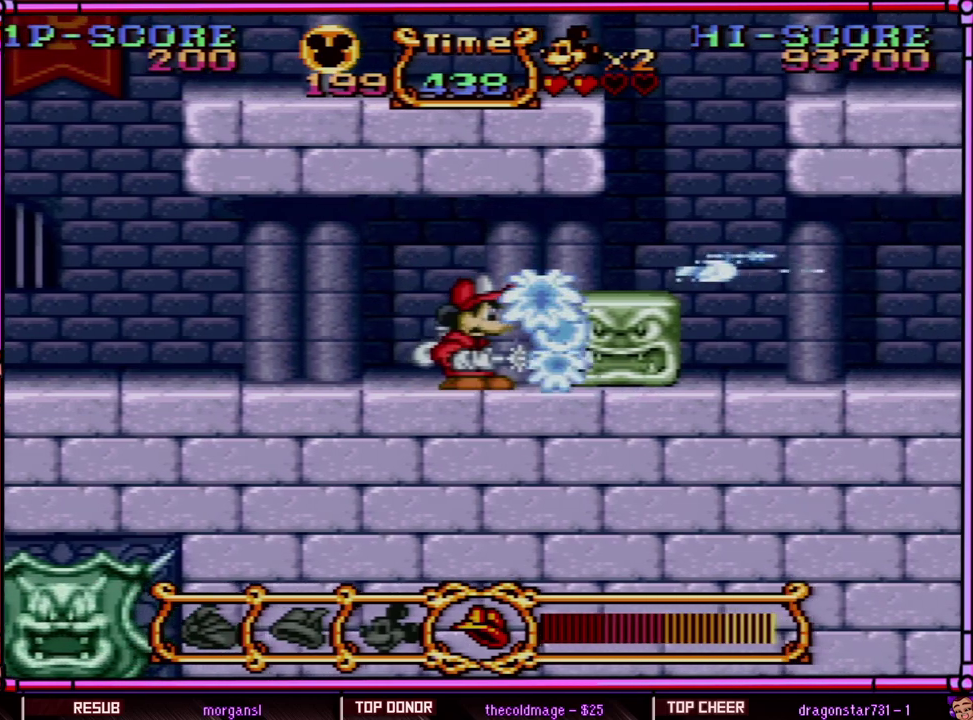
Gameplay with a controller (Nintendo layout); each line is a JSON object with the inputs held at the frame after it. "events" lists button and stick changes between this image and that frame as [ms after this image, input, new state], when the widget could be followed in between. Not read: L3 R3 SELECT.
{"buttons": [], "events": [[183, "DPAD_RIGHT", "up"], [467, "Y", "up"]]}
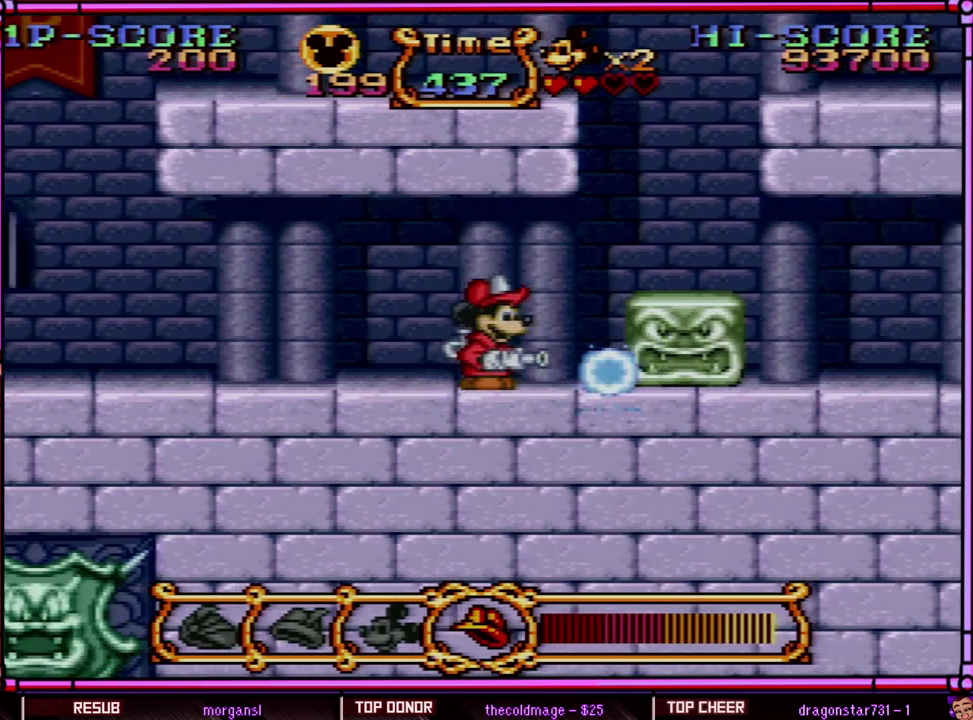
{"buttons": ["DPAD_RIGHT"], "events": [[117, "DPAD_RIGHT", "down"], [317, "DPAD_RIGHT", "up"], [483, "DPAD_RIGHT", "down"]]}
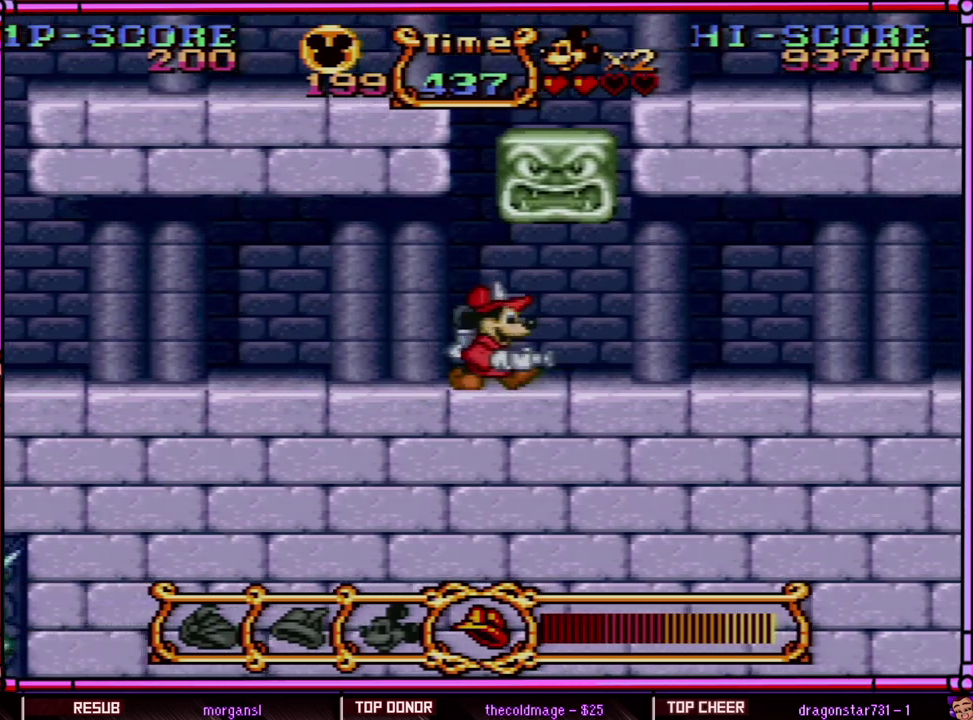
{"buttons": ["DPAD_RIGHT"], "events": []}
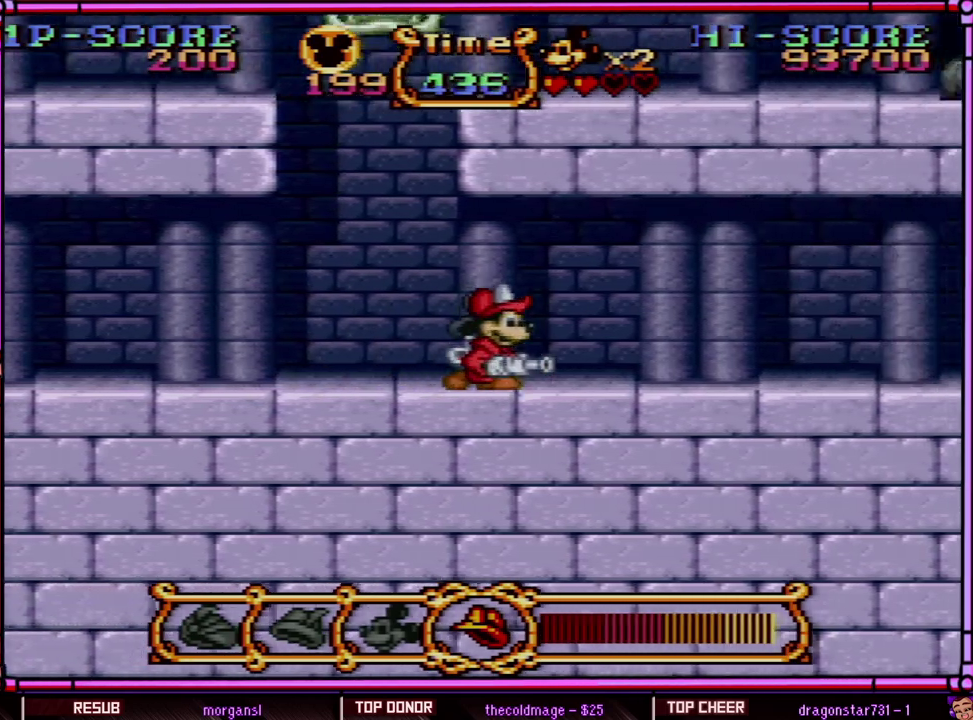
{"buttons": ["DPAD_RIGHT"], "events": []}
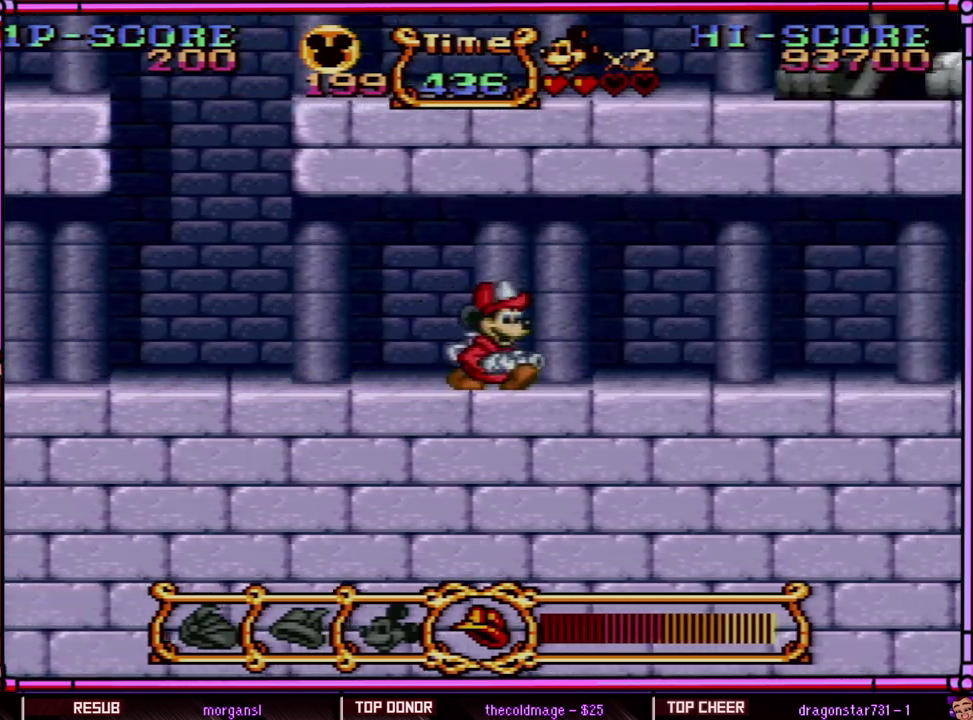
{"buttons": [], "events": [[217, "DPAD_RIGHT", "up"], [317, "DPAD_LEFT", "down"], [450, "DPAD_LEFT", "up"]]}
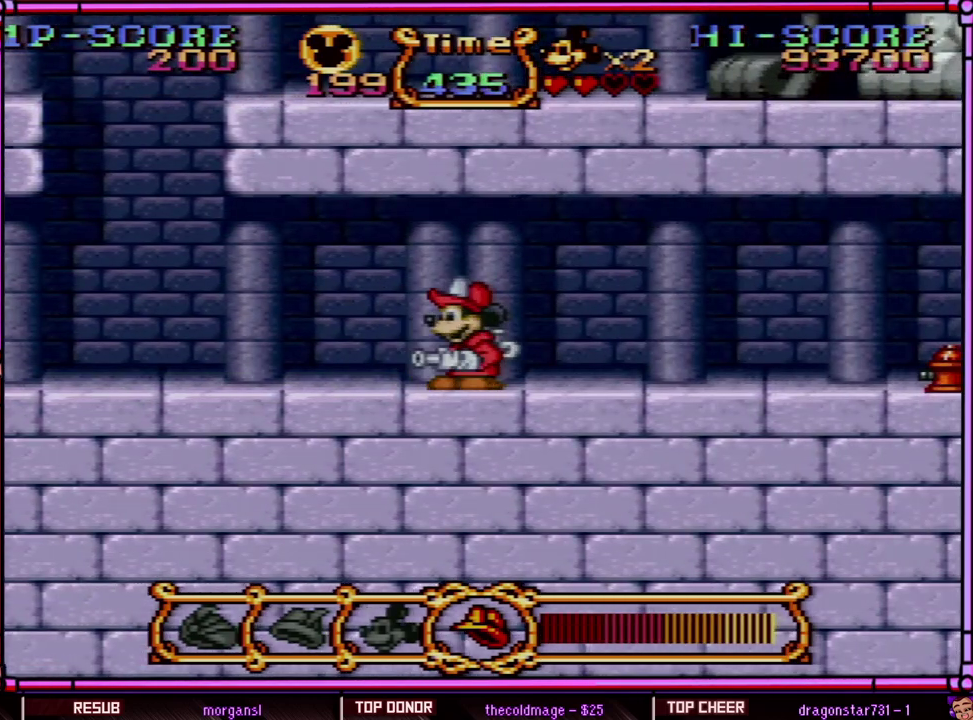
{"buttons": ["DPAD_RIGHT"], "events": [[417, "DPAD_RIGHT", "down"]]}
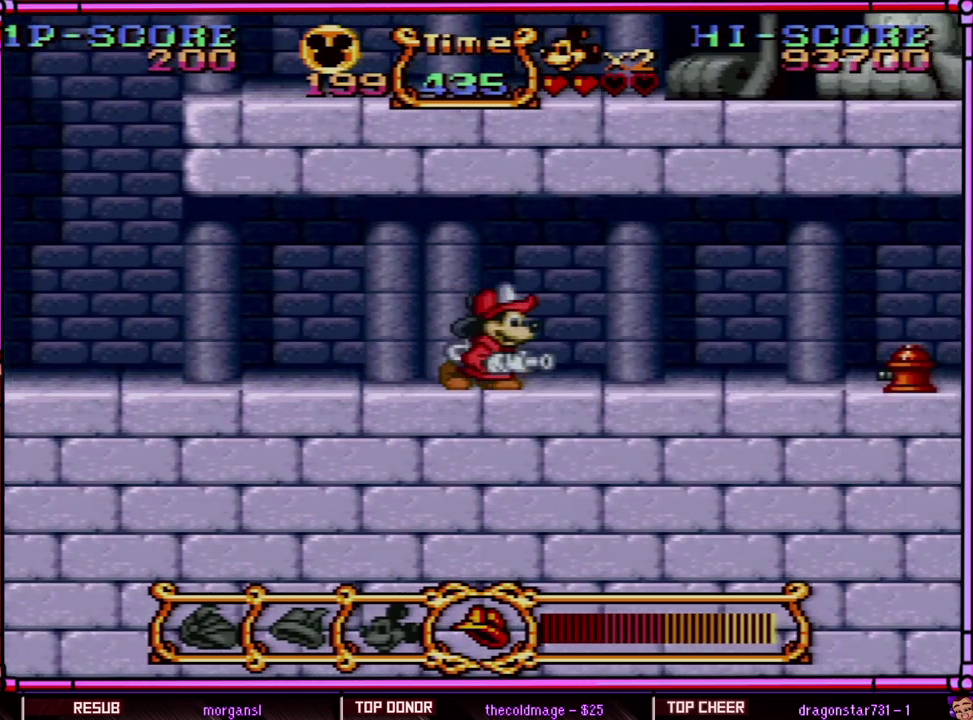
{"buttons": [], "events": [[117, "DPAD_RIGHT", "up"], [150, "DPAD_LEFT", "down"], [383, "DPAD_LEFT", "up"]]}
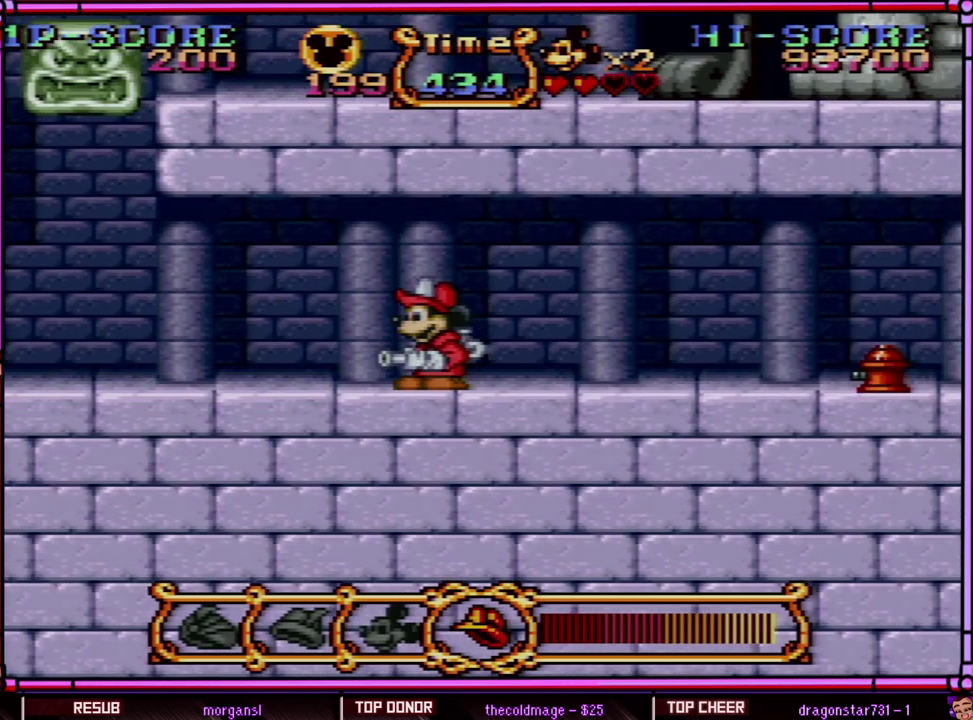
{"buttons": [], "events": [[183, "DPAD_LEFT", "down"], [450, "DPAD_LEFT", "up"]]}
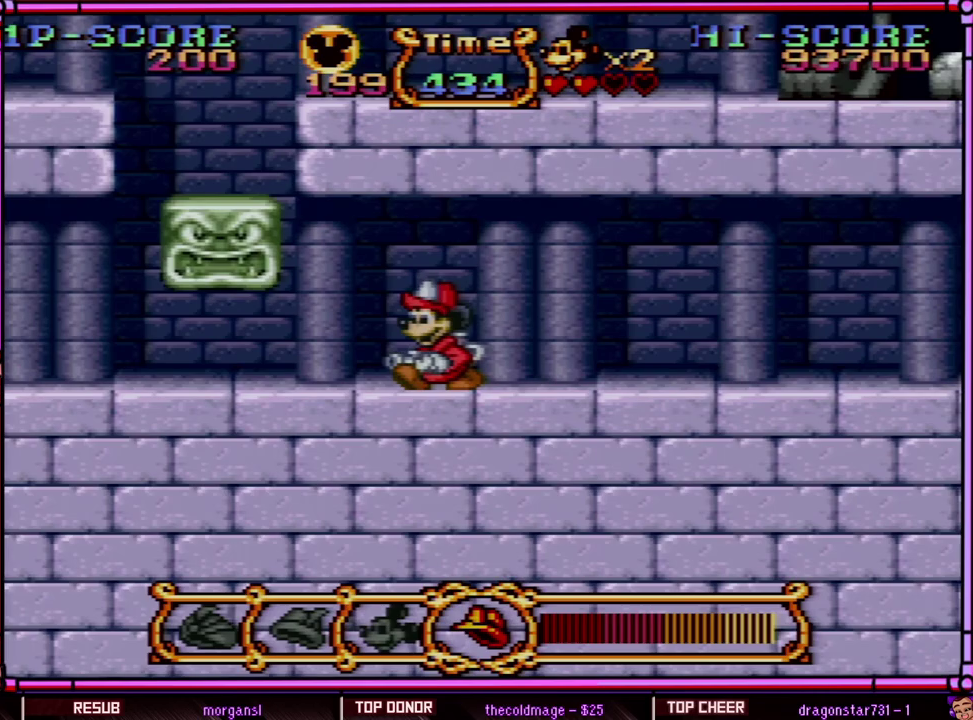
{"buttons": ["B", "DPAD_LEFT"], "events": [[183, "DPAD_LEFT", "down"], [500, "B", "down"]]}
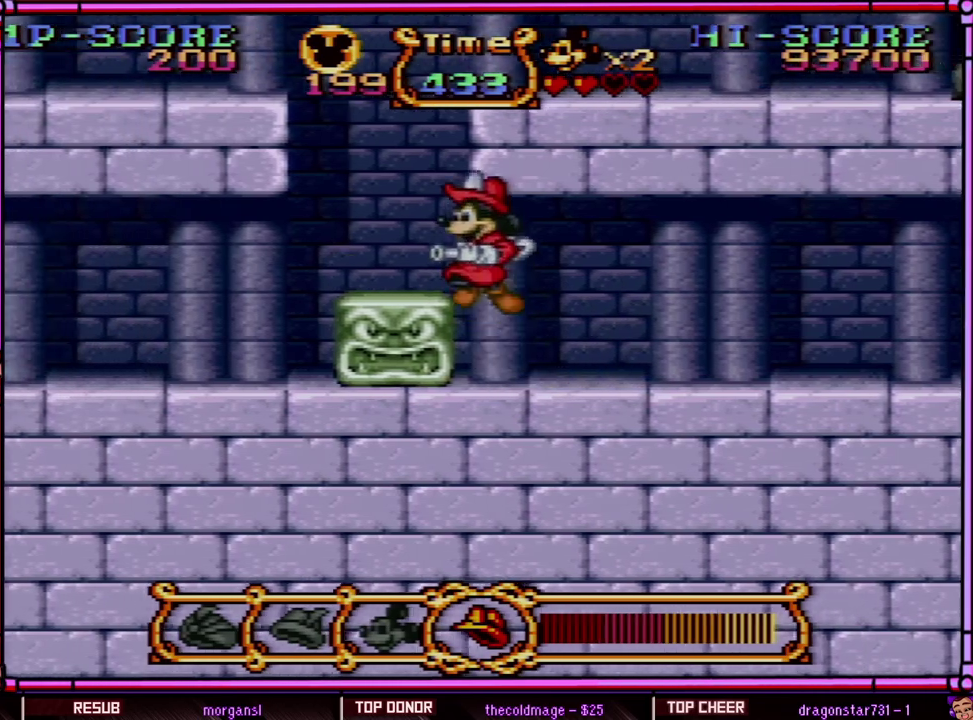
{"buttons": ["DPAD_RIGHT"], "events": [[150, "B", "up"], [333, "DPAD_LEFT", "up"], [450, "DPAD_RIGHT", "down"]]}
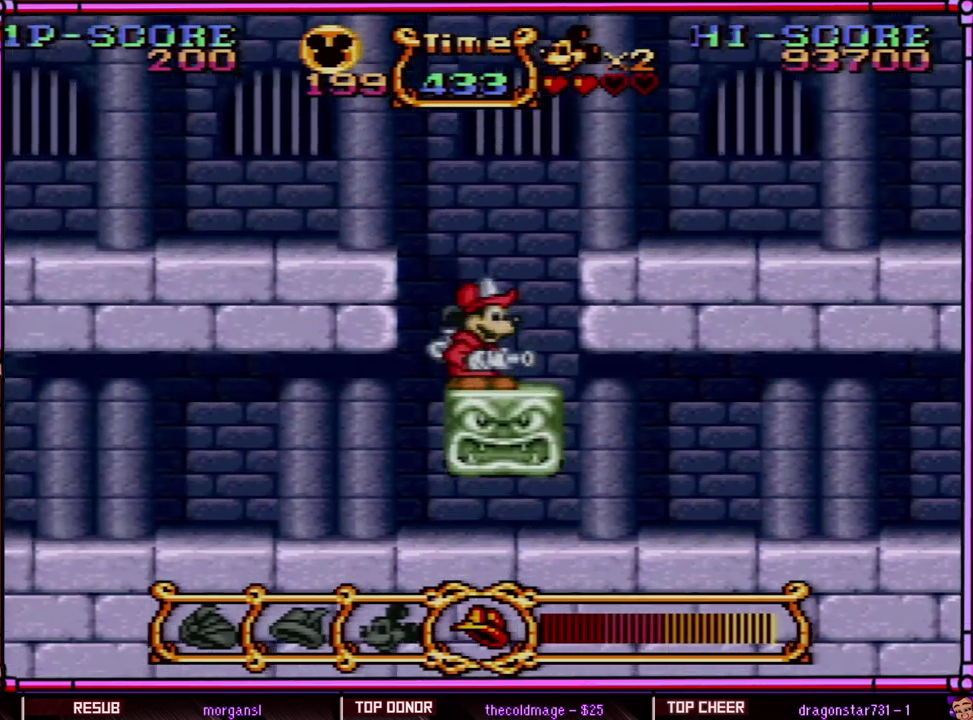
{"buttons": ["DPAD_RIGHT"], "events": [[50, "DPAD_RIGHT", "up"], [183, "DPAD_RIGHT", "down"], [250, "B", "down"], [500, "B", "up"]]}
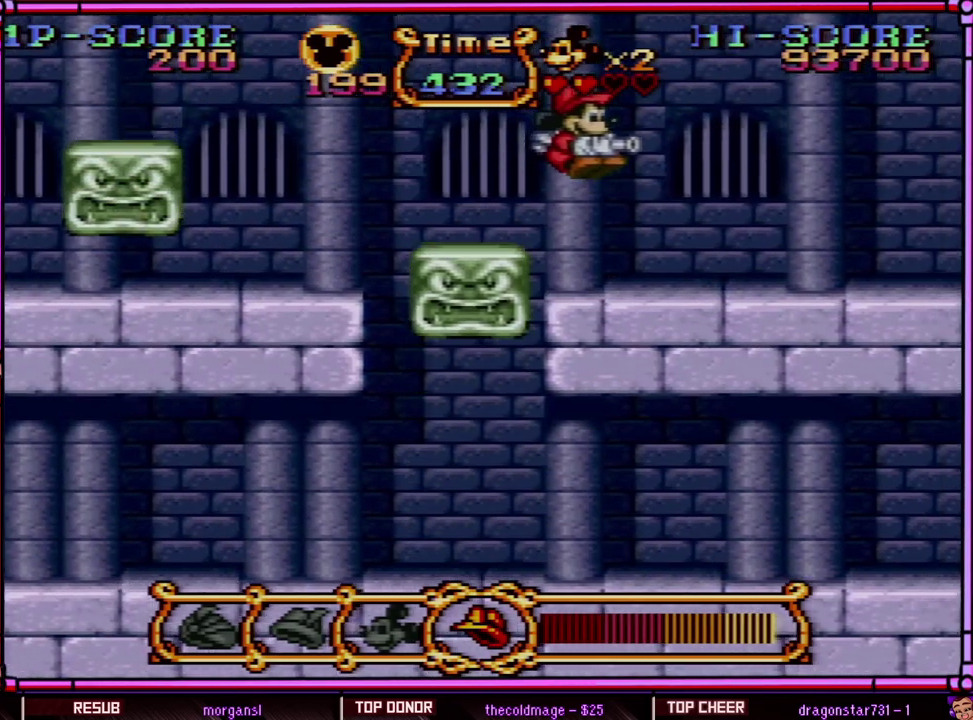
{"buttons": ["DPAD_RIGHT"], "events": []}
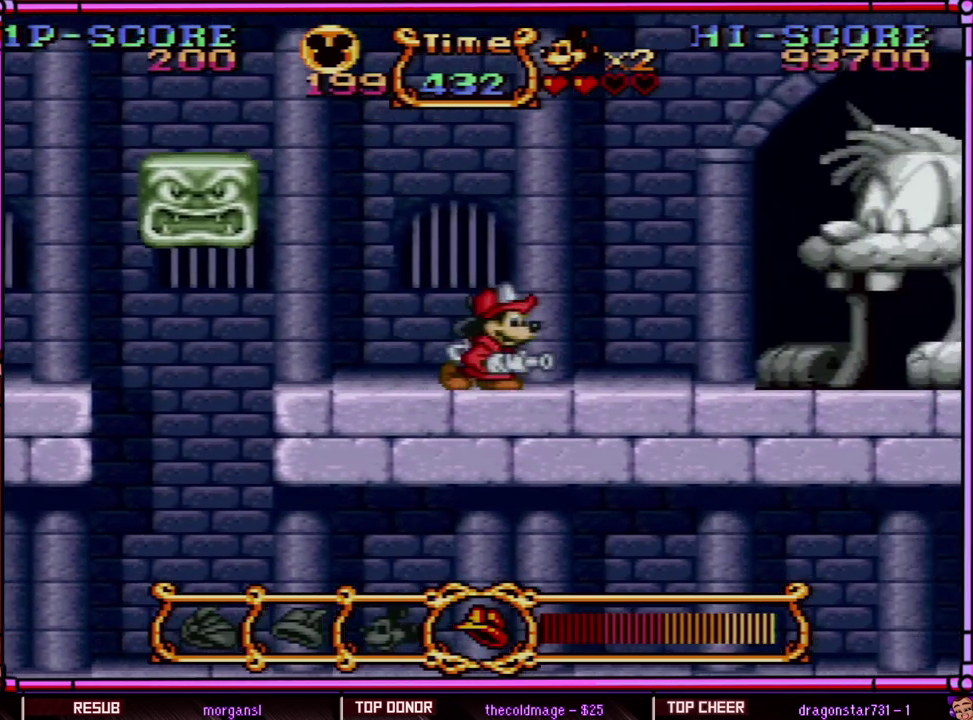
{"buttons": ["DPAD_RIGHT"], "events": []}
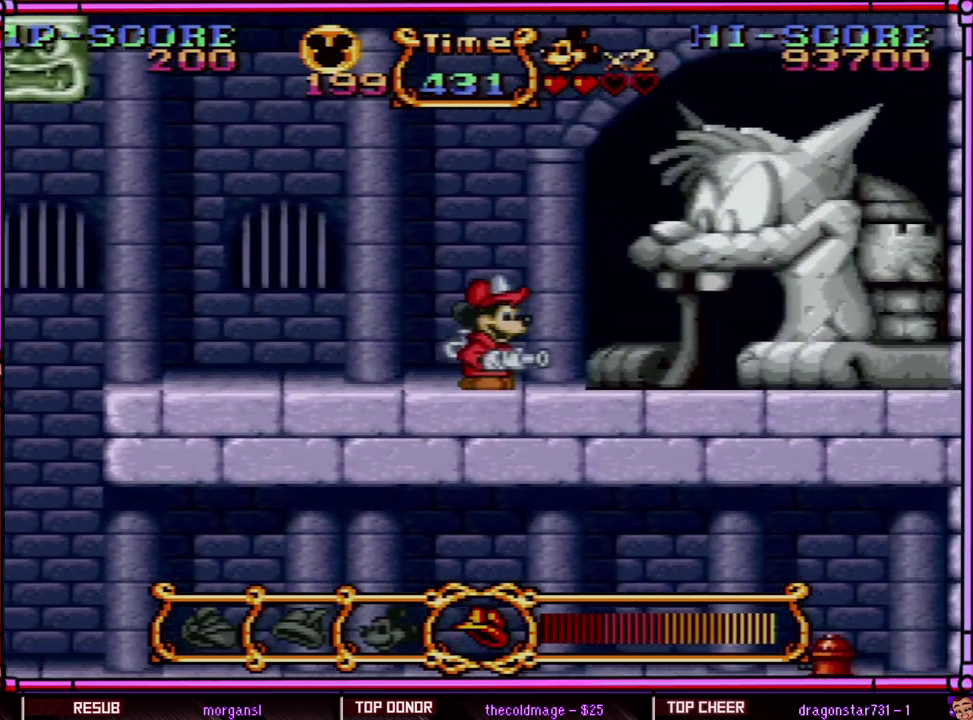
{"buttons": ["DPAD_RIGHT"], "events": []}
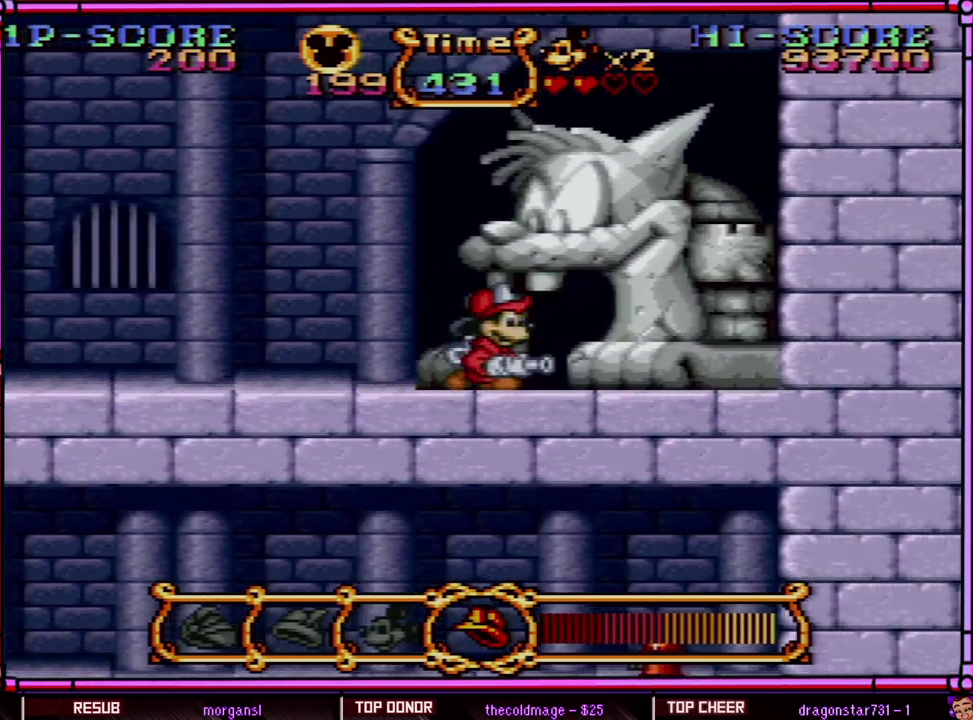
{"buttons": ["DPAD_RIGHT"], "events": []}
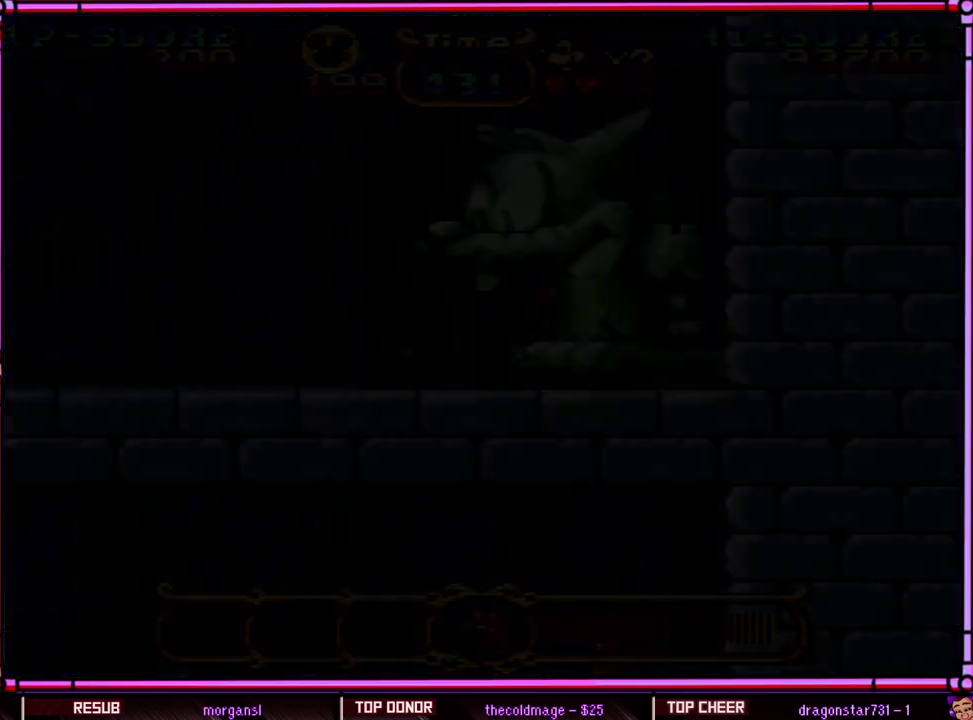
{"buttons": [], "events": [[300, "DPAD_RIGHT", "up"]]}
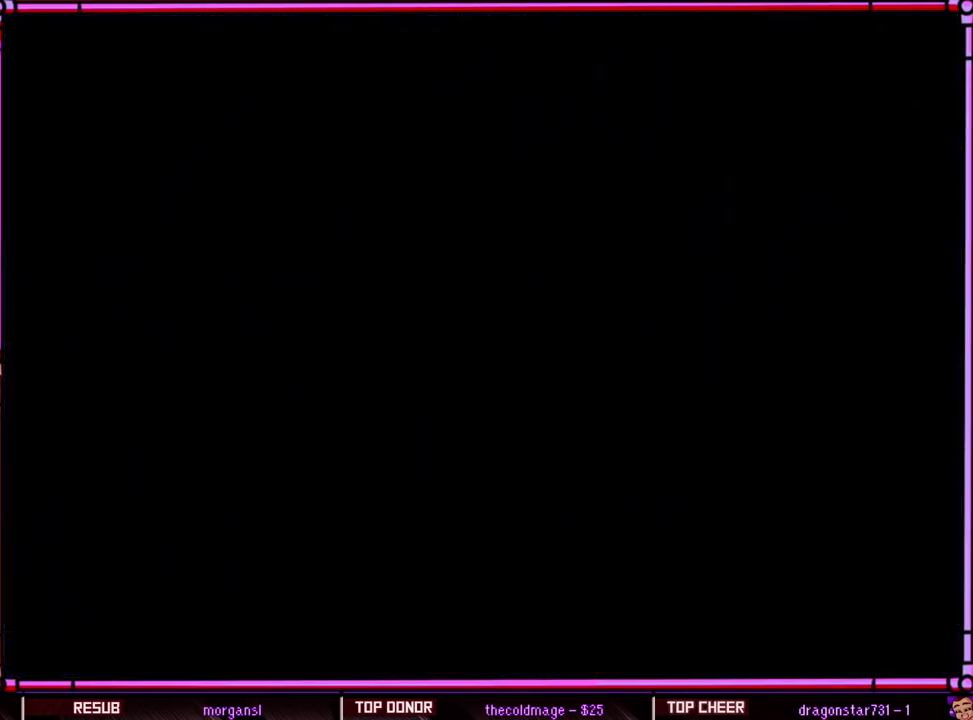
{"buttons": [], "events": []}
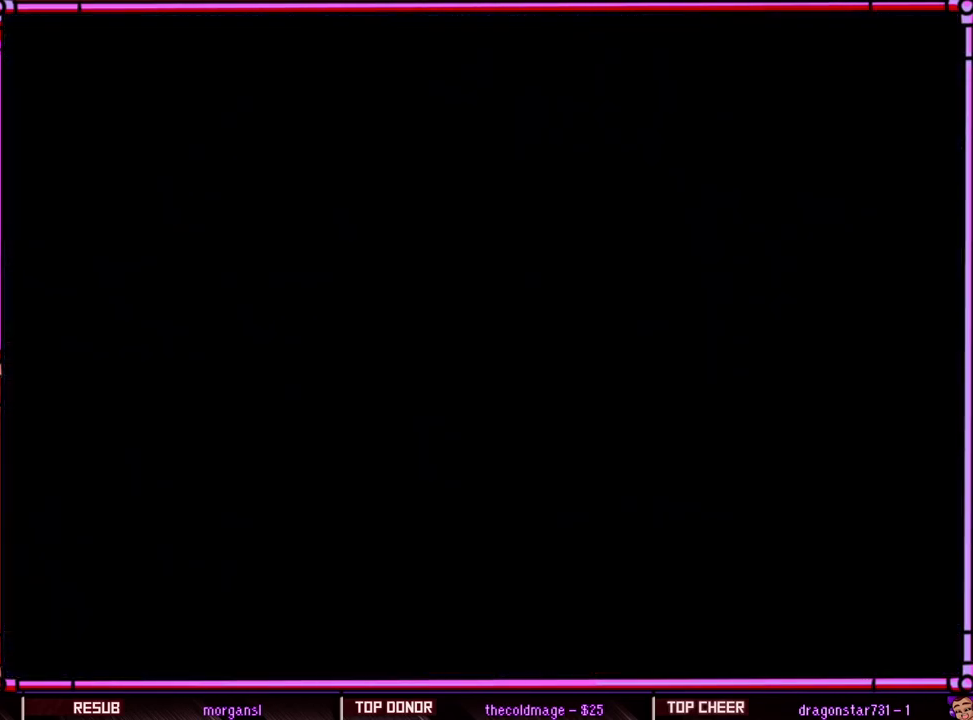
{"buttons": [], "events": []}
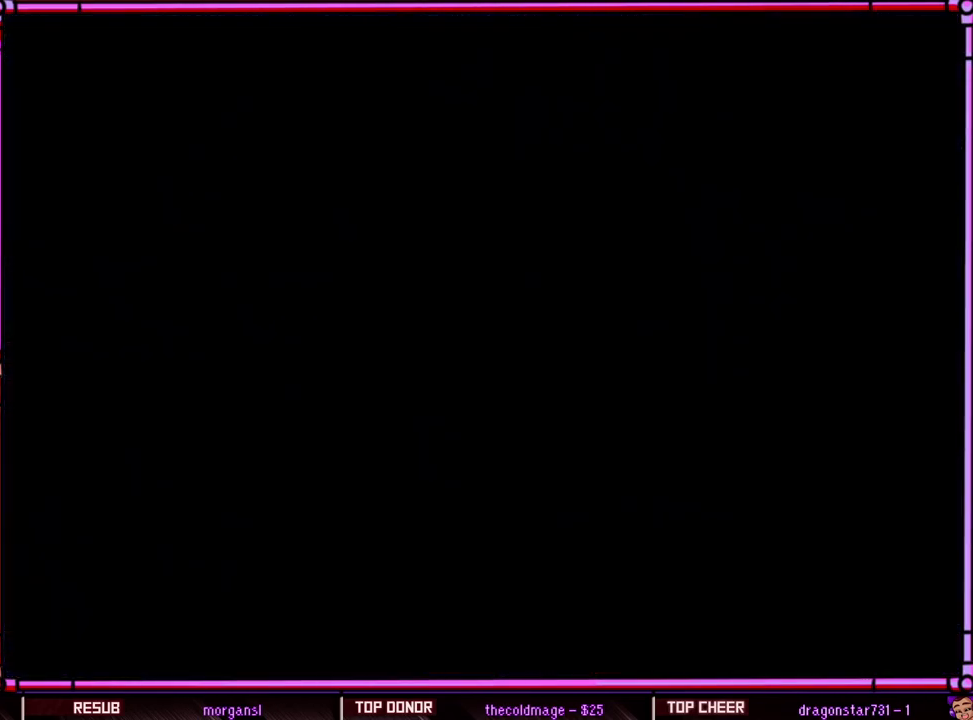
{"buttons": [], "events": []}
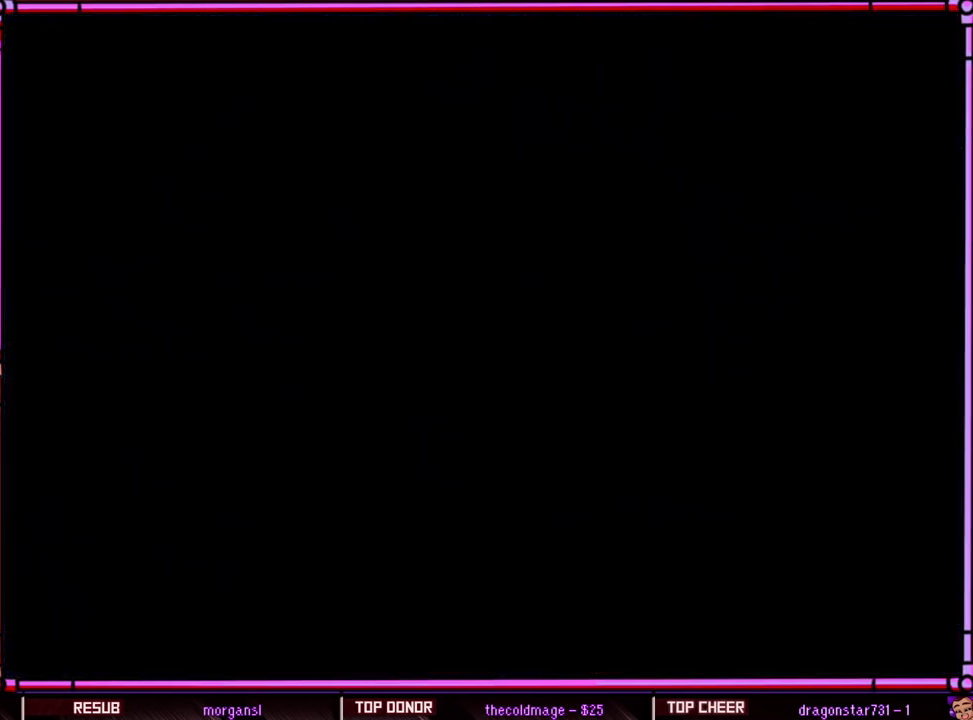
{"buttons": [], "events": []}
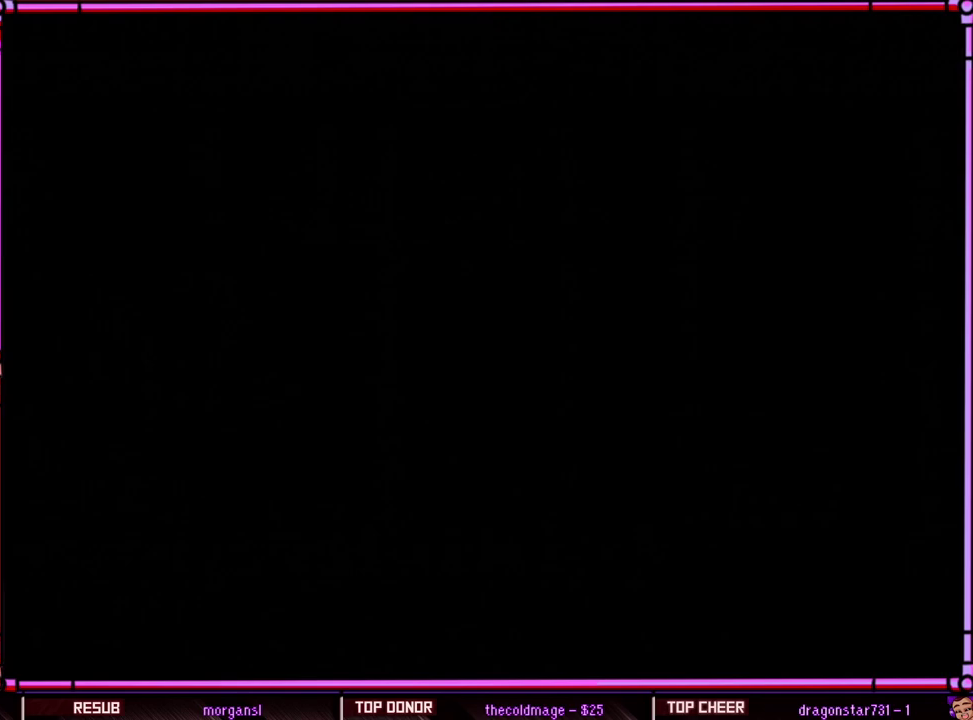
{"buttons": [], "events": []}
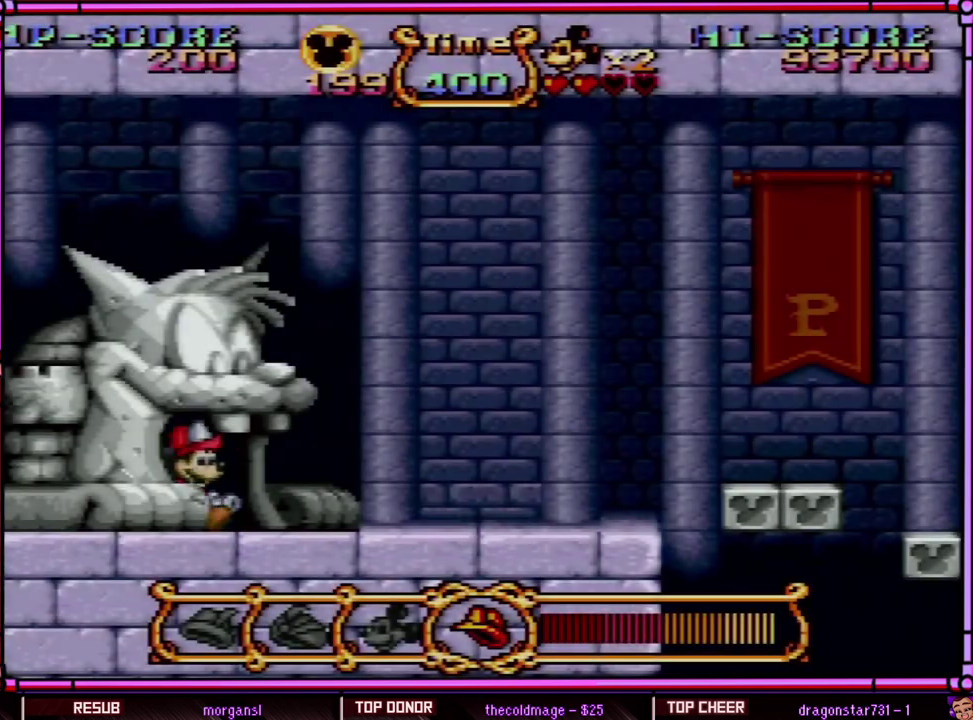
{"buttons": ["DPAD_RIGHT"], "events": [[50, "DPAD_RIGHT", "down"]]}
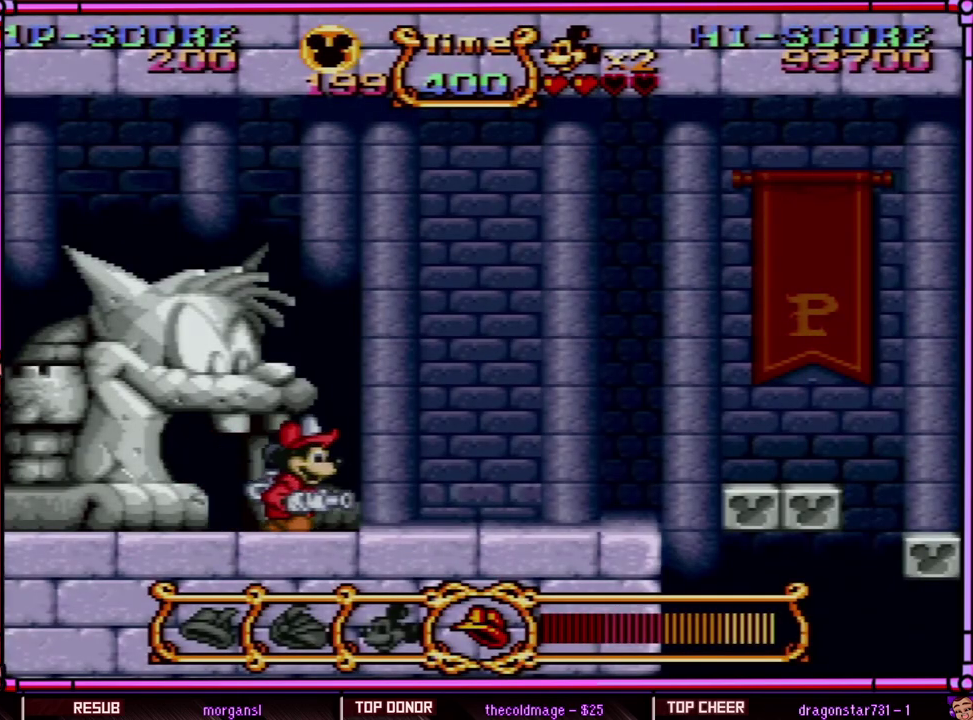
{"buttons": ["DPAD_RIGHT"], "events": []}
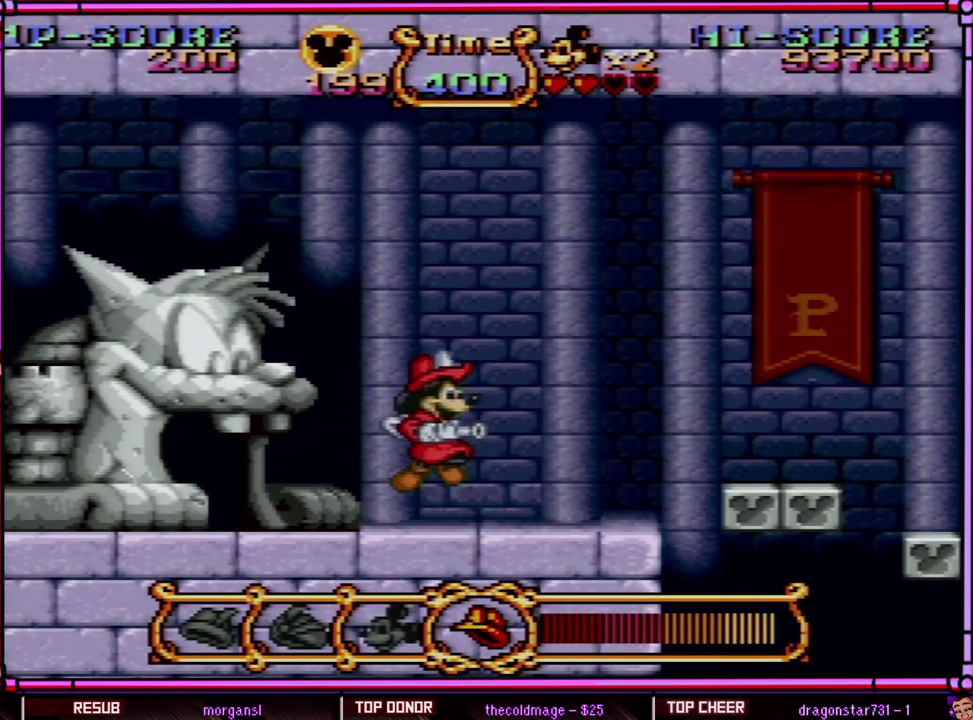
{"buttons": ["DPAD_RIGHT"], "events": [[67, "B", "down"], [133, "B", "up"]]}
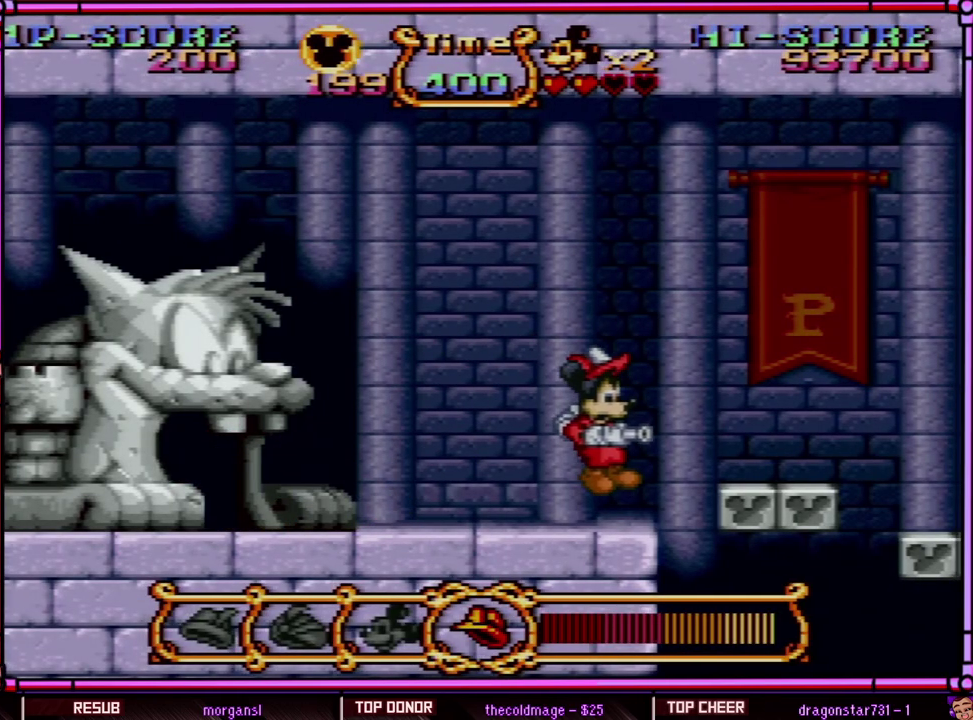
{"buttons": [], "events": [[267, "B", "down"], [367, "B", "up"], [500, "DPAD_RIGHT", "up"]]}